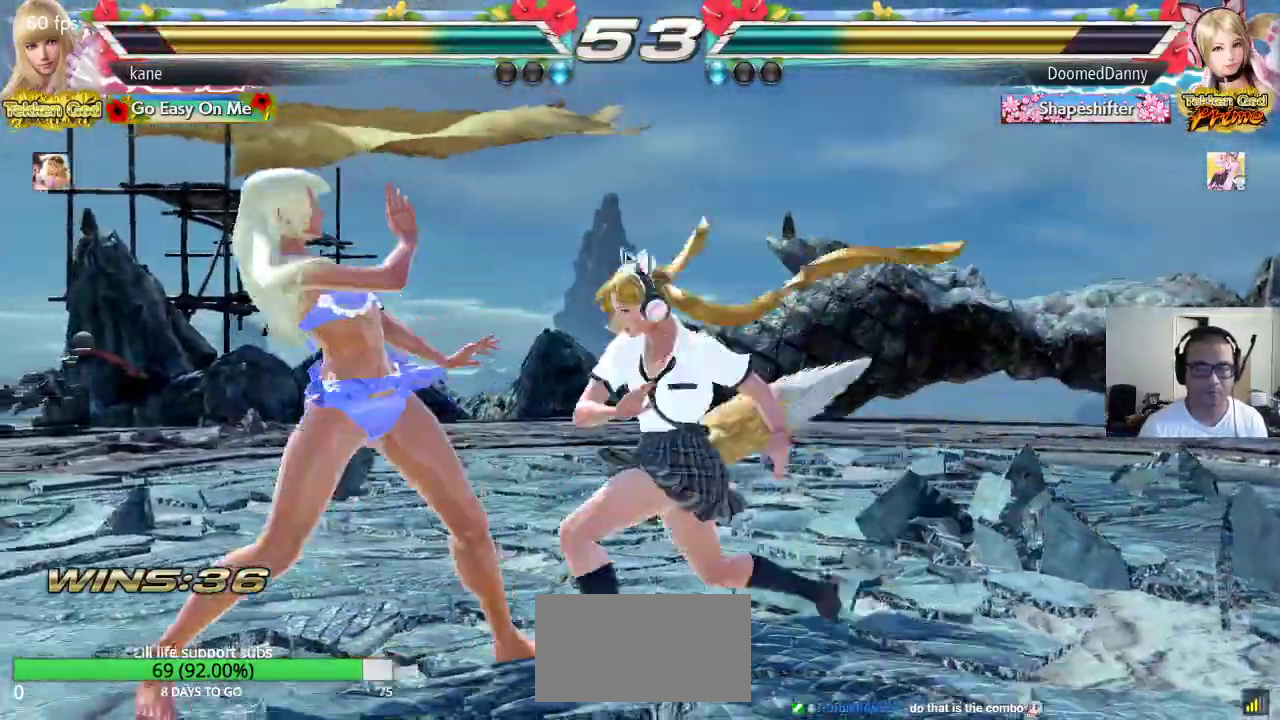
Gameplay with a controller (arcade stick); each line is a JSON object with the inputs held at the frame after it. "events" lists button and stick changes between this image and that frame as [ms after this image, input, new state], when the widget could be followed in between. Not read: L3 R3.
{"buttons": [], "left_stick": "left", "events": [[433, "left_stick", "center"], [500, "left_stick", "left"]]}
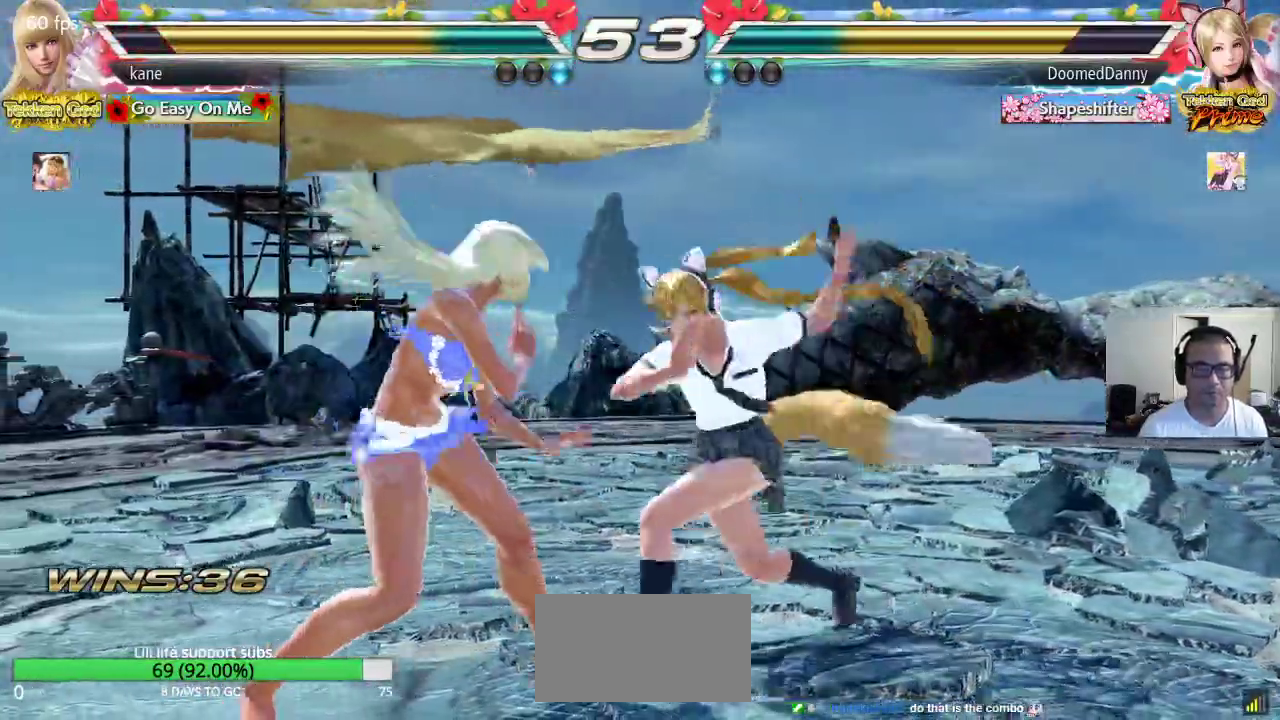
{"buttons": ["TRIANGLE"], "left_stick": "center", "events": [[83, "left_stick", "center"], [133, "left_stick", "left"], [317, "left_stick", "center"], [333, "SQUARE", "down"], [433, "TRIANGLE", "down"], [450, "SQUARE", "up"]]}
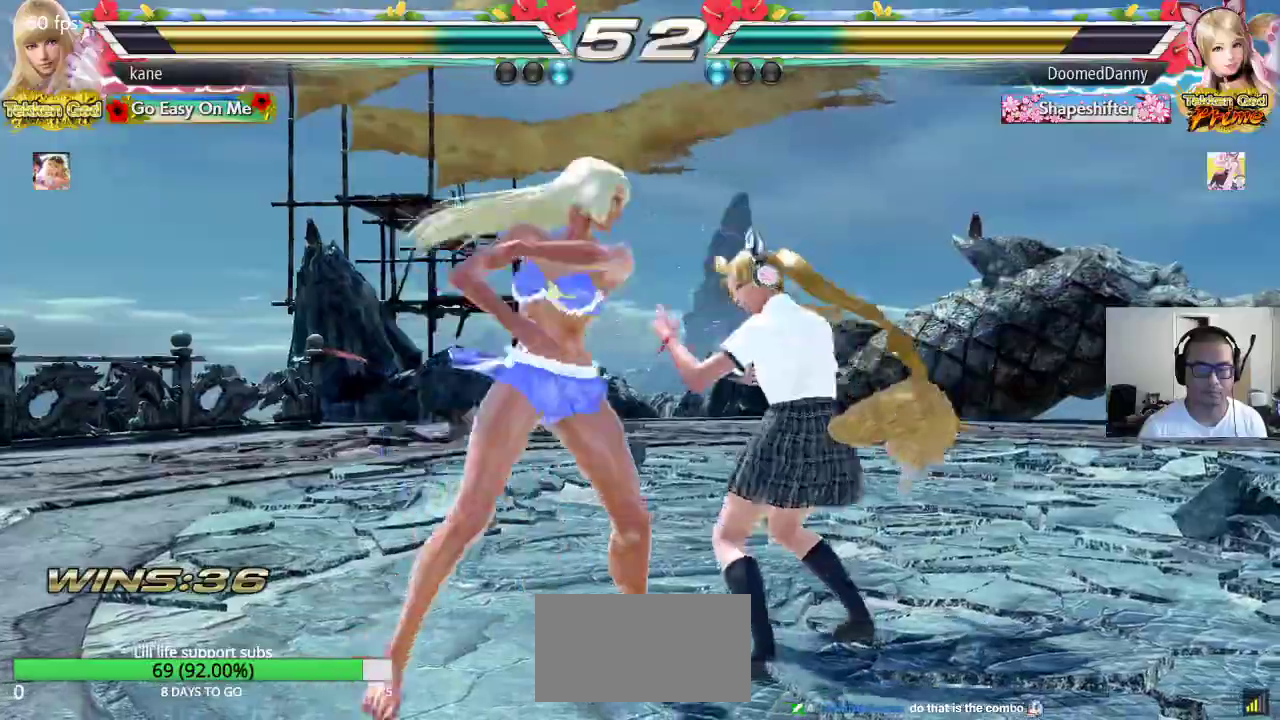
{"buttons": [], "left_stick": "center", "events": [[150, "TRIANGLE", "up"]]}
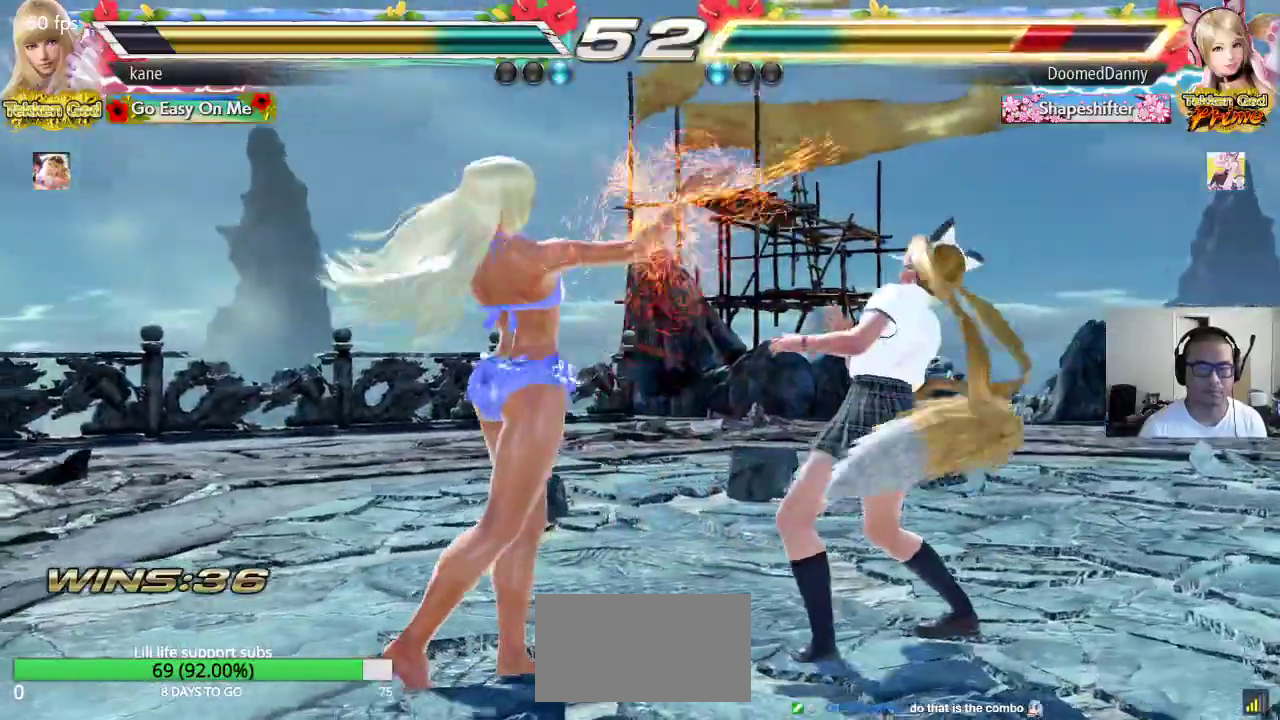
{"buttons": ["SQUARE", "TRIANGLE"], "left_stick": "right", "events": [[17, "left_stick", "right"], [67, "CROSS", "down"], [133, "CROSS", "up"], [167, "TRIANGLE", "down"], [217, "SQUARE", "down"], [233, "TRIANGLE", "up"], [283, "TRIANGLE", "down"]]}
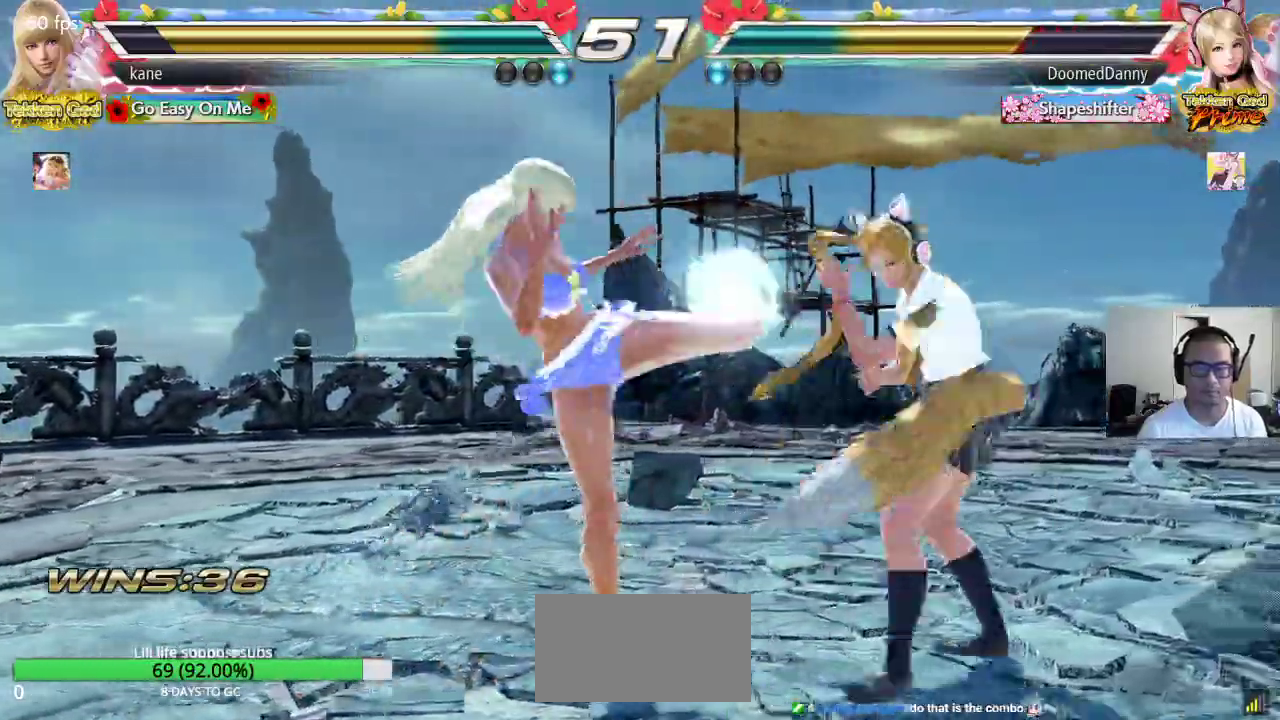
{"buttons": [], "left_stick": "center", "events": [[33, "SQUARE", "up"], [67, "TRIANGLE", "up"], [133, "left_stick", "center"], [367, "left_stick", "up"], [433, "left_stick", "center"]]}
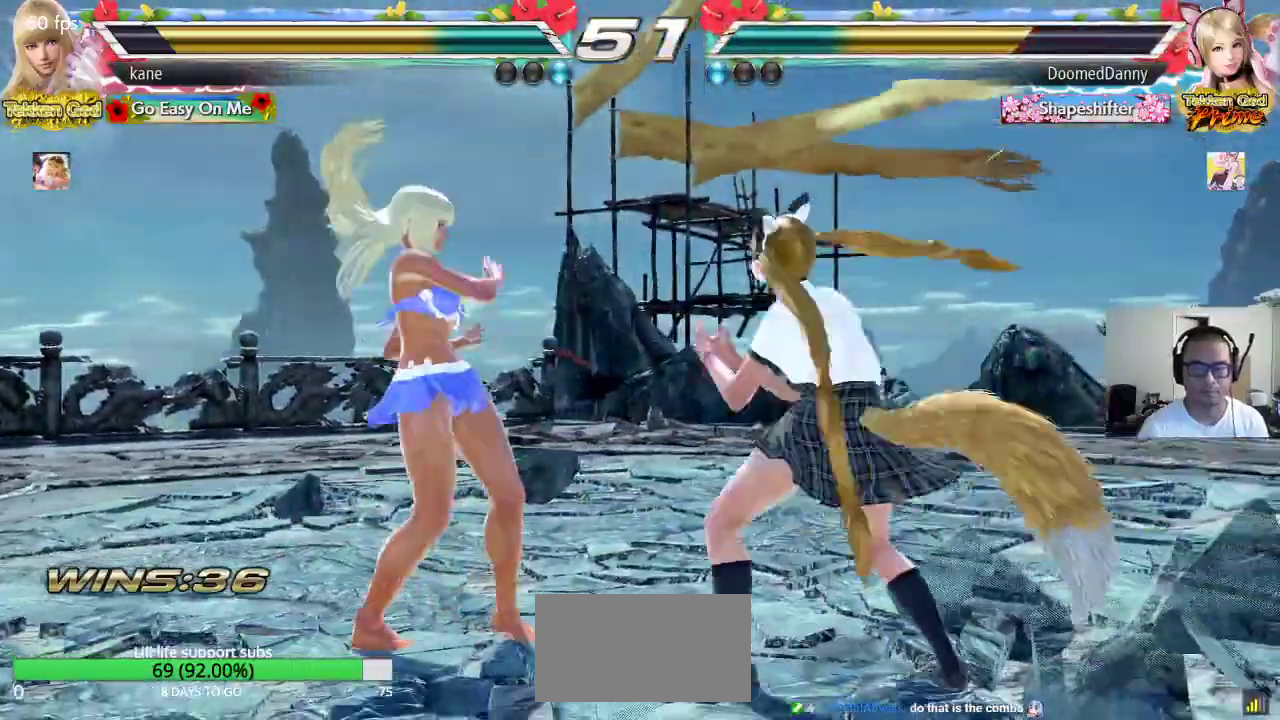
{"buttons": [], "left_stick": "center", "events": [[33, "left_stick", "up"], [133, "left_stick", "center"], [217, "left_stick", "down-right"], [233, "TRIANGLE", "down"], [283, "TRIANGLE", "up"], [283, "left_stick", "center"]]}
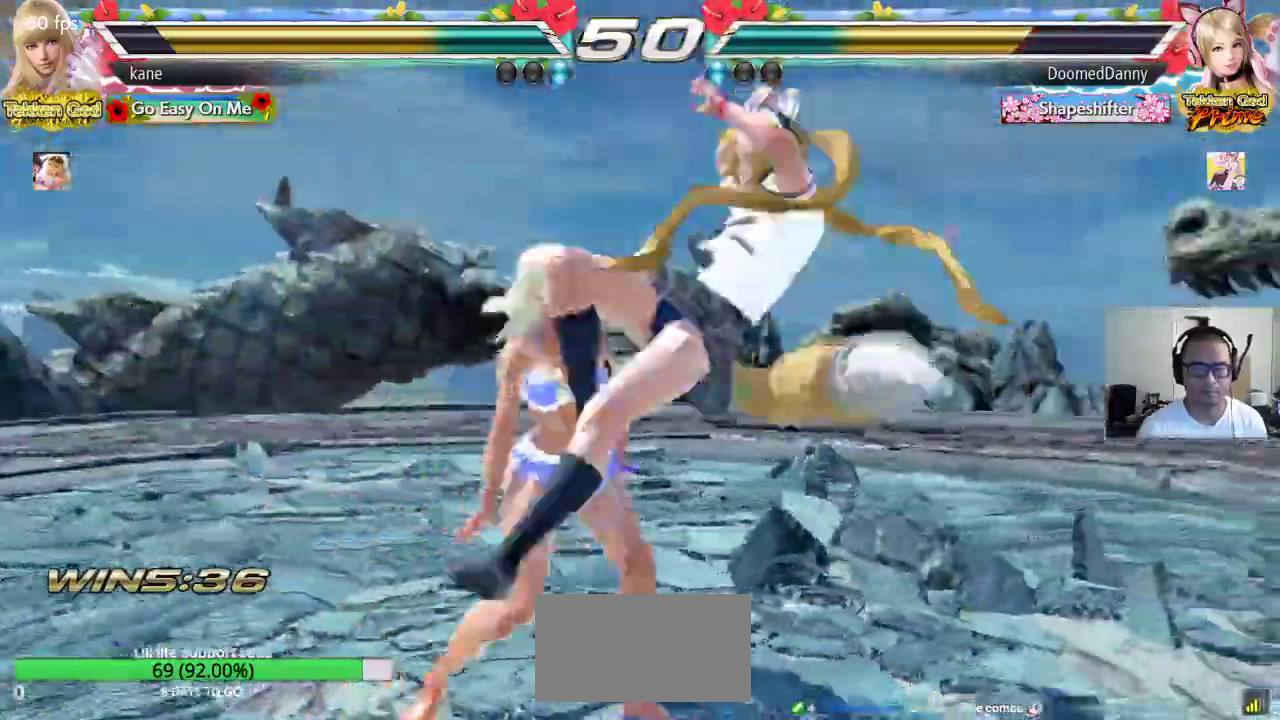
{"buttons": [], "left_stick": "down-left", "events": [[500, "left_stick", "down-left"]]}
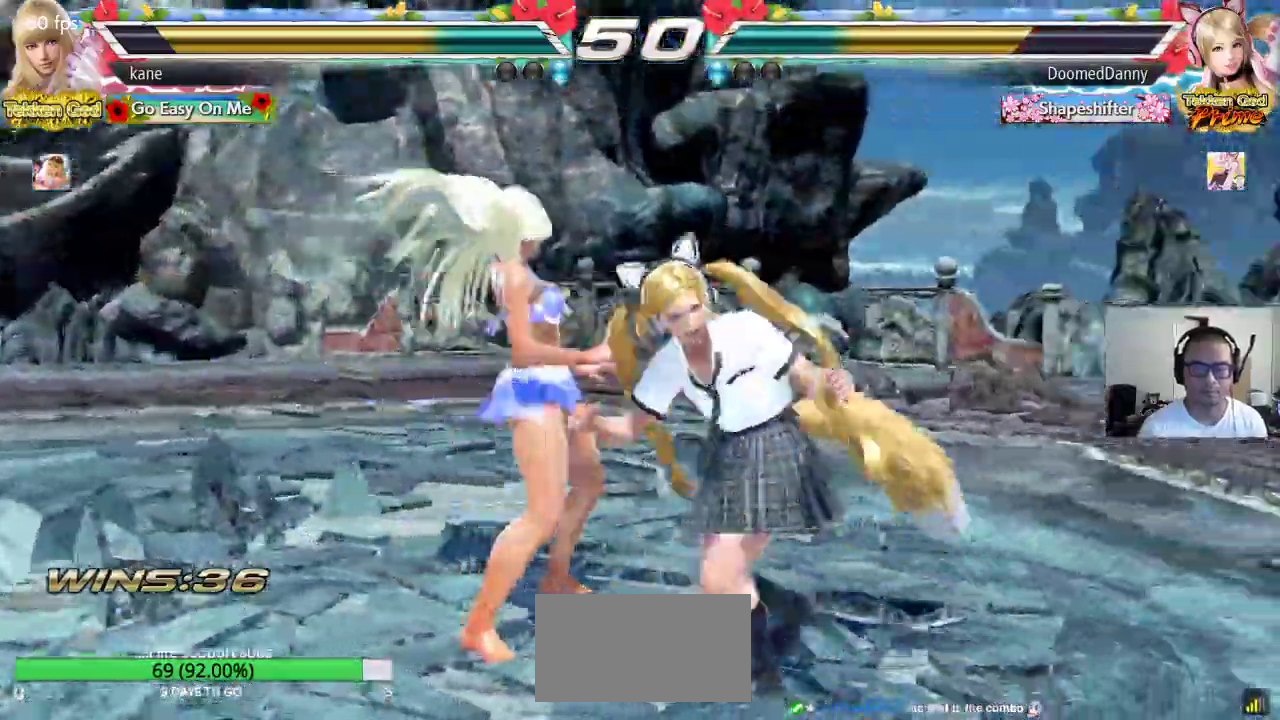
{"buttons": [], "left_stick": "center", "events": [[300, "TRIANGLE", "down"], [333, "left_stick", "center"], [367, "TRIANGLE", "up"]]}
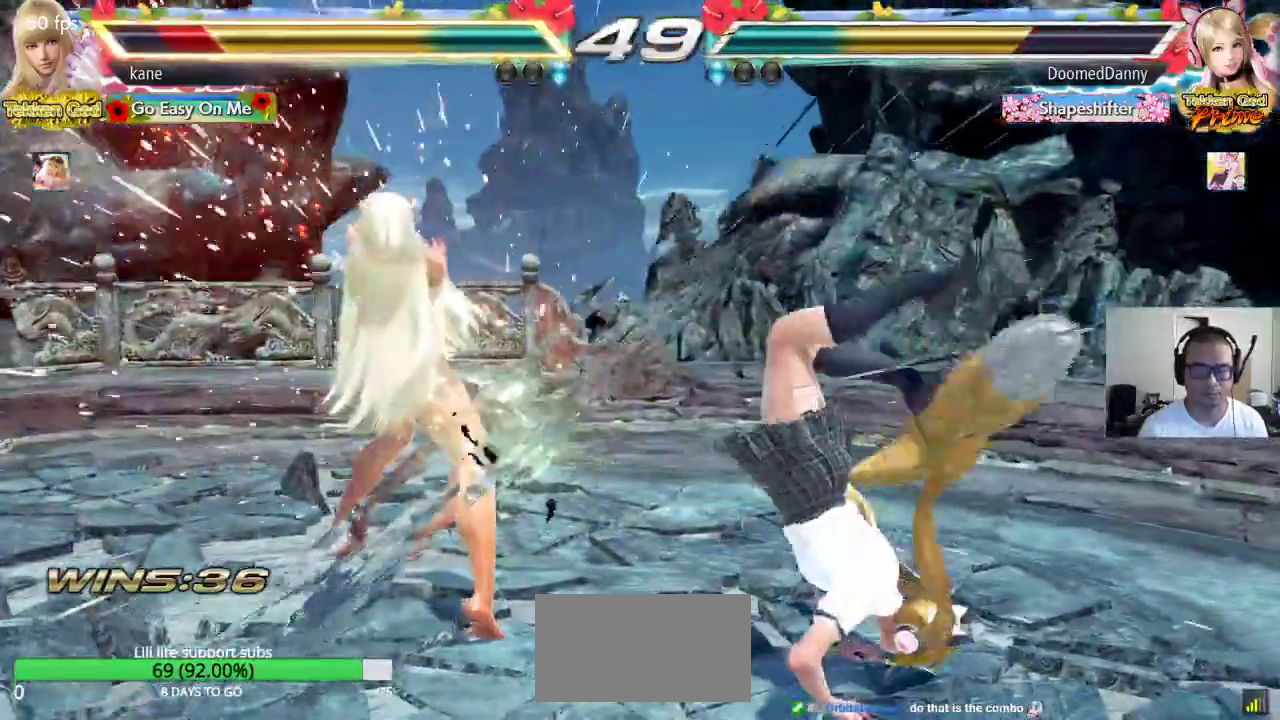
{"buttons": [], "left_stick": "left", "events": [[133, "left_stick", "left"]]}
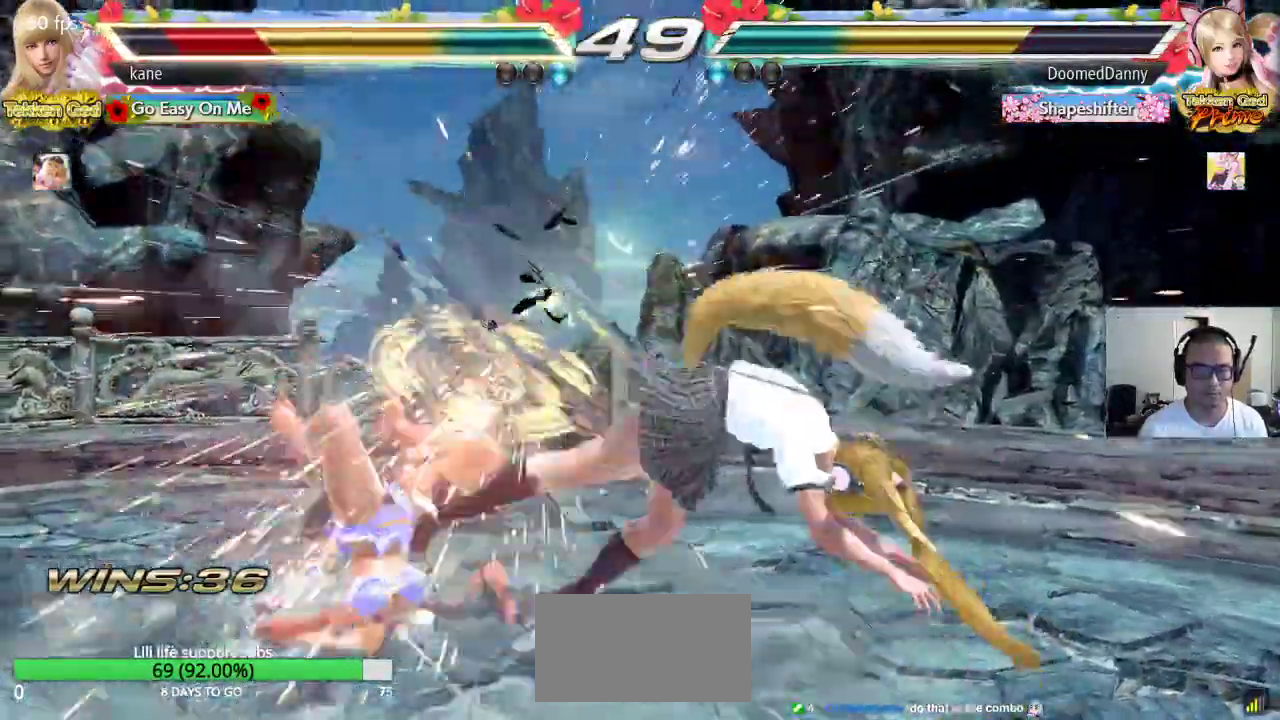
{"buttons": [], "left_stick": "left", "events": [[283, "left_stick", "center"], [467, "left_stick", "left"]]}
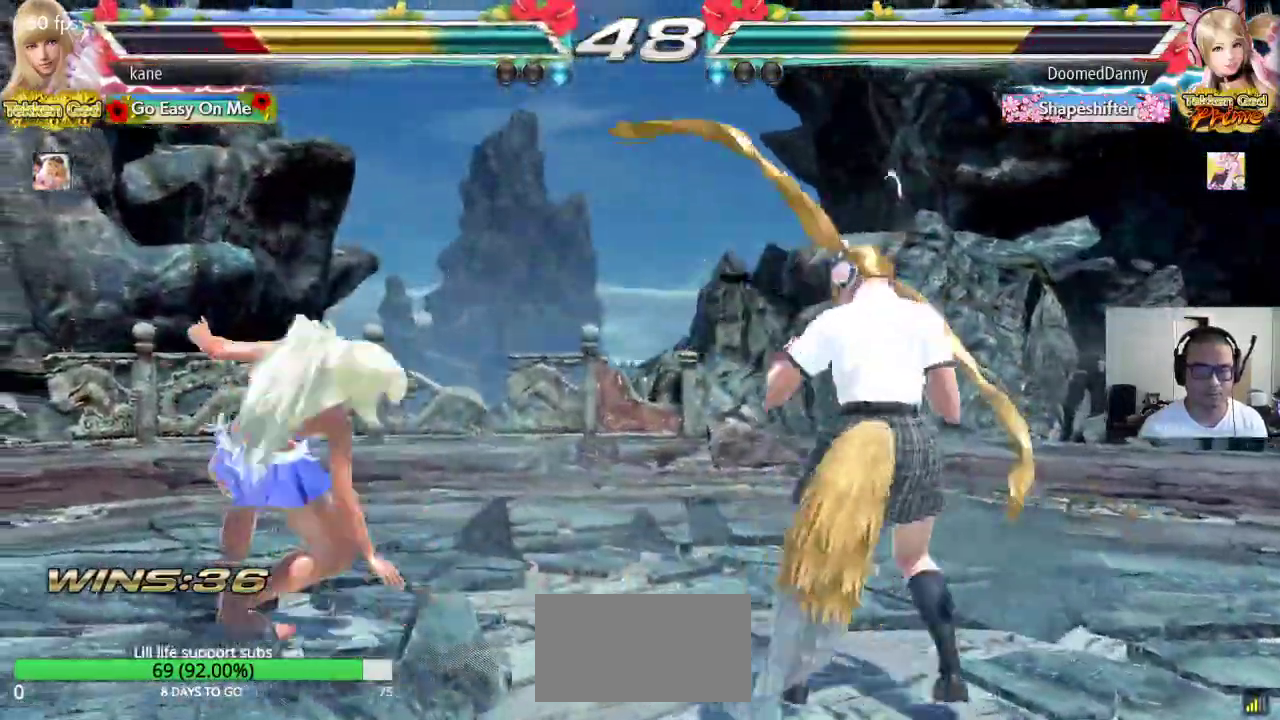
{"buttons": [], "left_stick": "left", "events": [[300, "left_stick", "center"], [350, "left_stick", "left"], [400, "left_stick", "center"], [467, "left_stick", "left"]]}
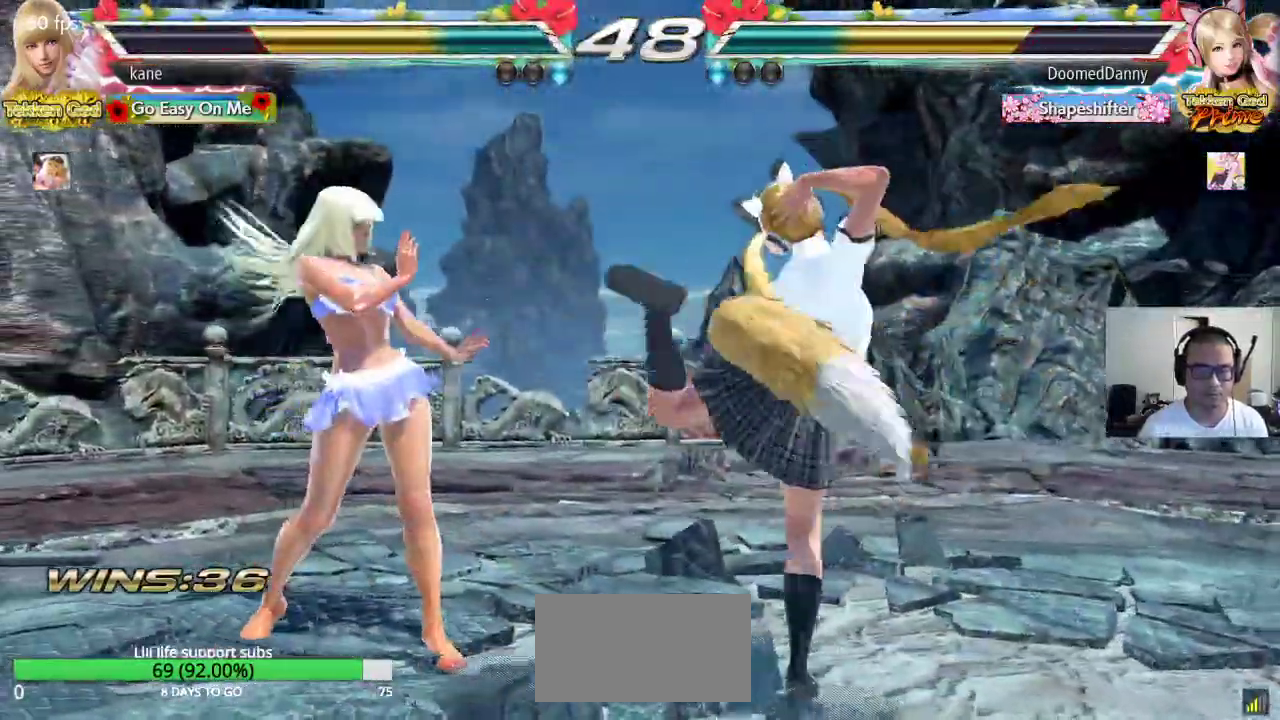
{"buttons": [], "left_stick": "right", "events": [[67, "left_stick", "center"], [183, "left_stick", "right"], [250, "left_stick", "center"], [317, "left_stick", "right"]]}
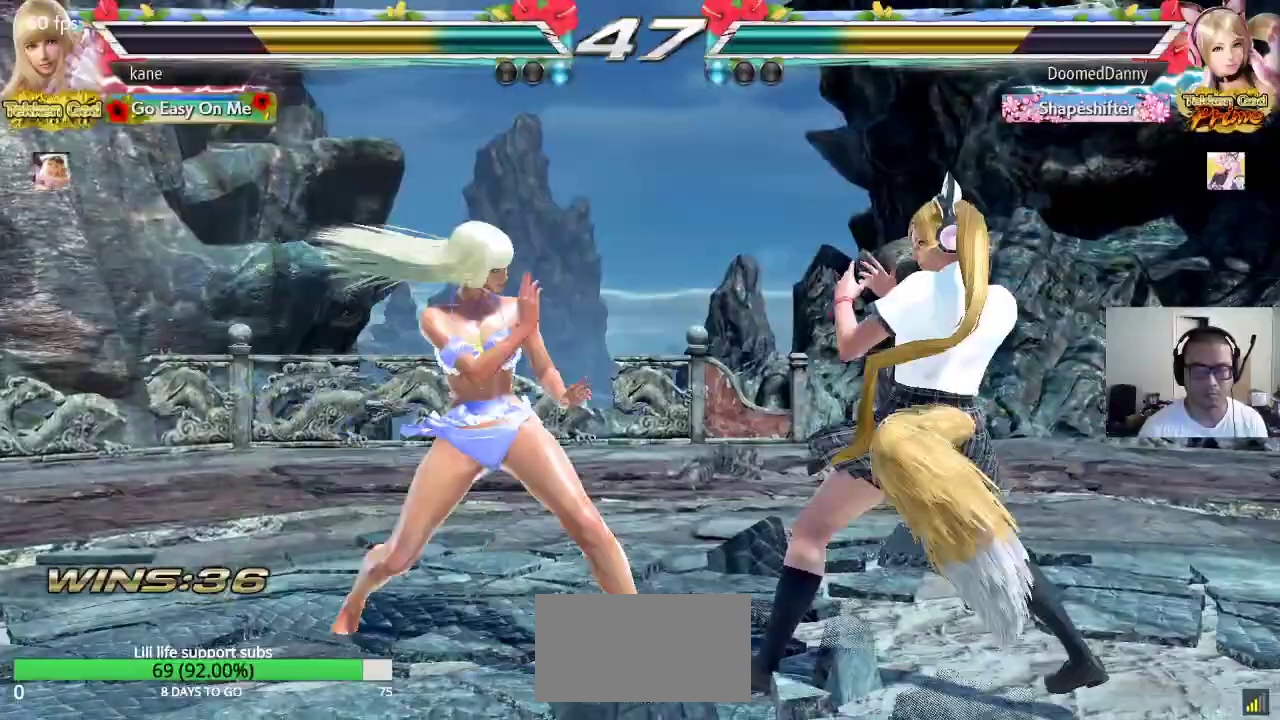
{"buttons": [], "left_stick": "left", "events": [[67, "left_stick", "left"], [133, "left_stick", "center"], [200, "left_stick", "left"]]}
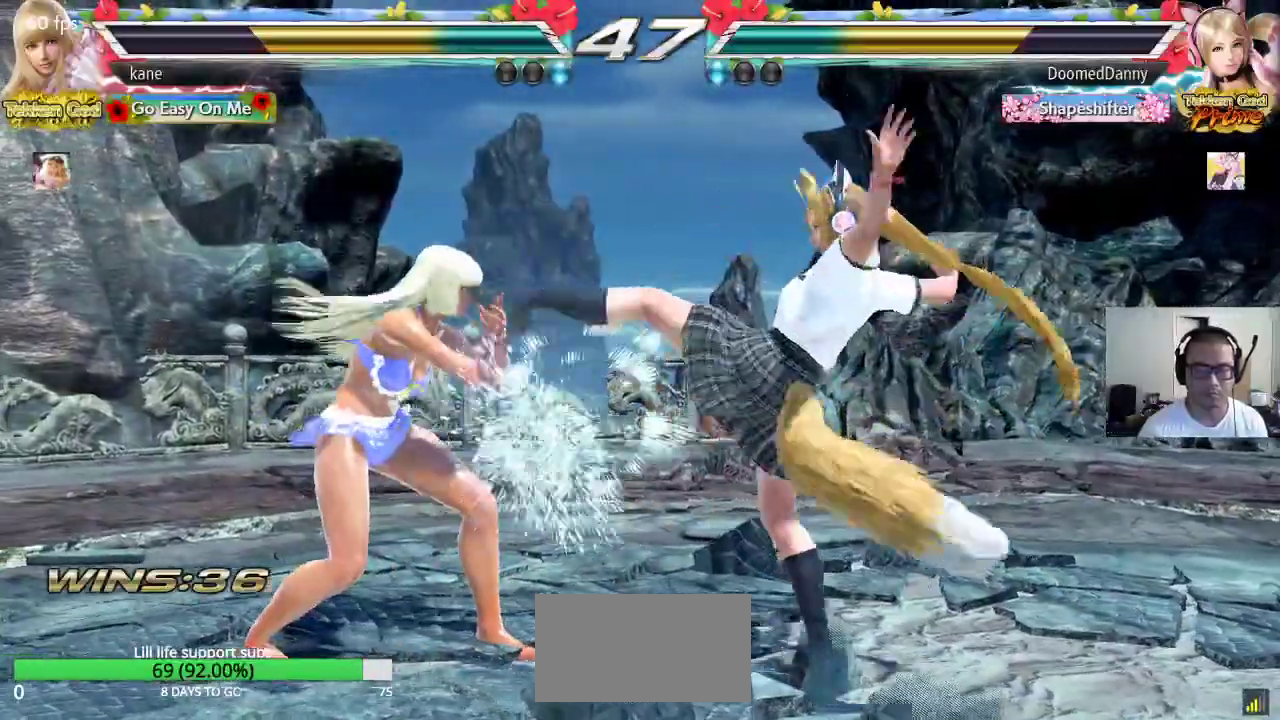
{"buttons": [], "left_stick": "left", "events": [[400, "left_stick", "center"], [450, "left_stick", "left"]]}
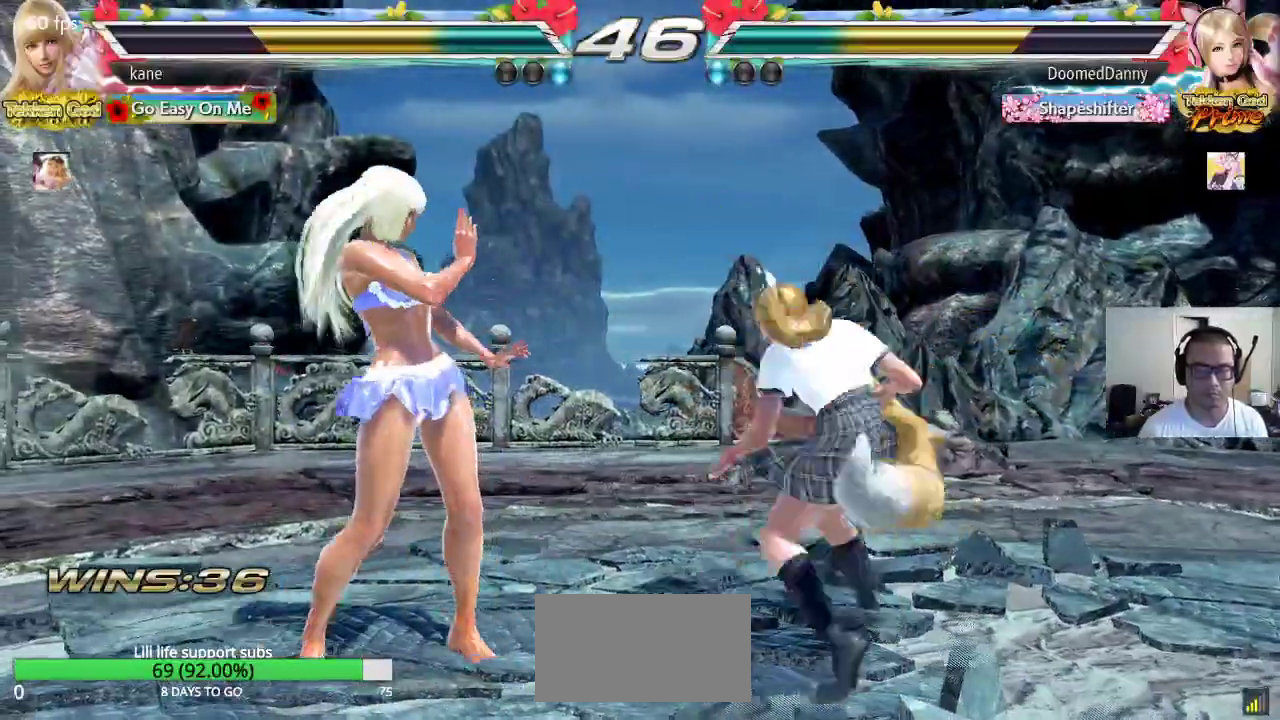
{"buttons": [], "left_stick": "center", "events": [[33, "left_stick", "center"], [100, "left_stick", "left"], [483, "left_stick", "center"]]}
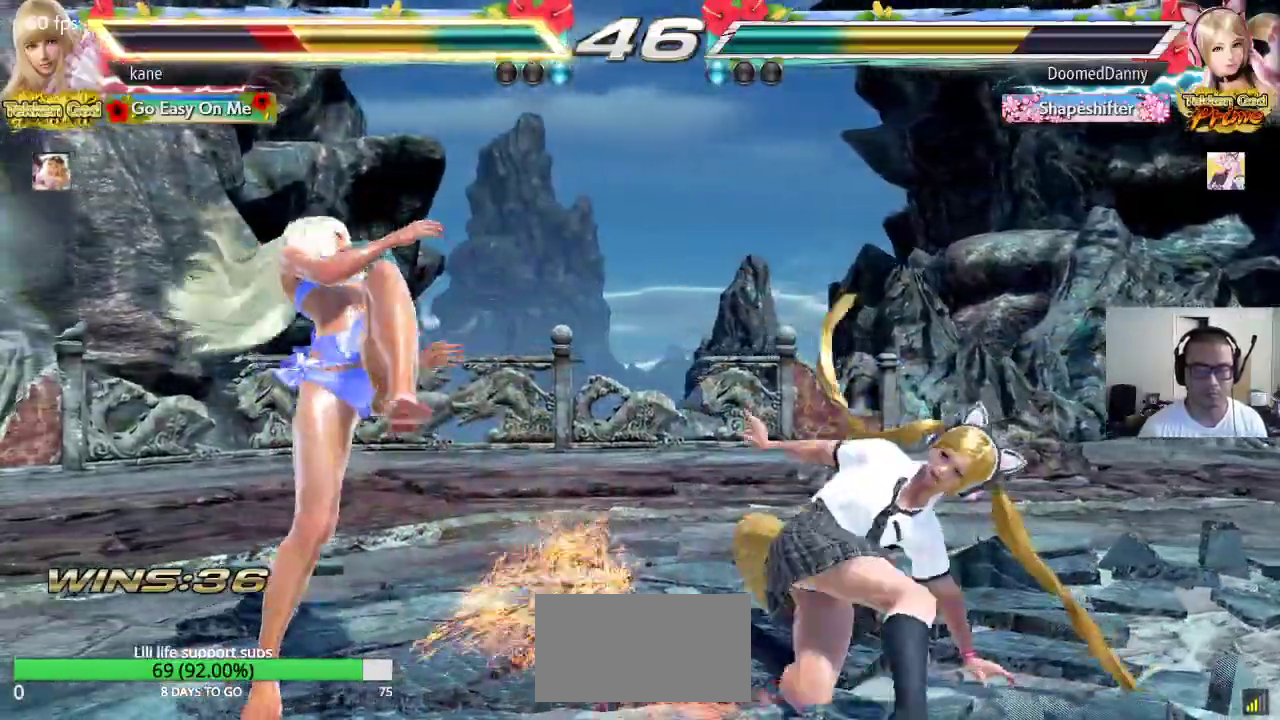
{"buttons": [], "left_stick": "center", "events": [[200, "left_stick", "up"], [250, "left_stick", "center"], [367, "left_stick", "up"], [483, "left_stick", "center"]]}
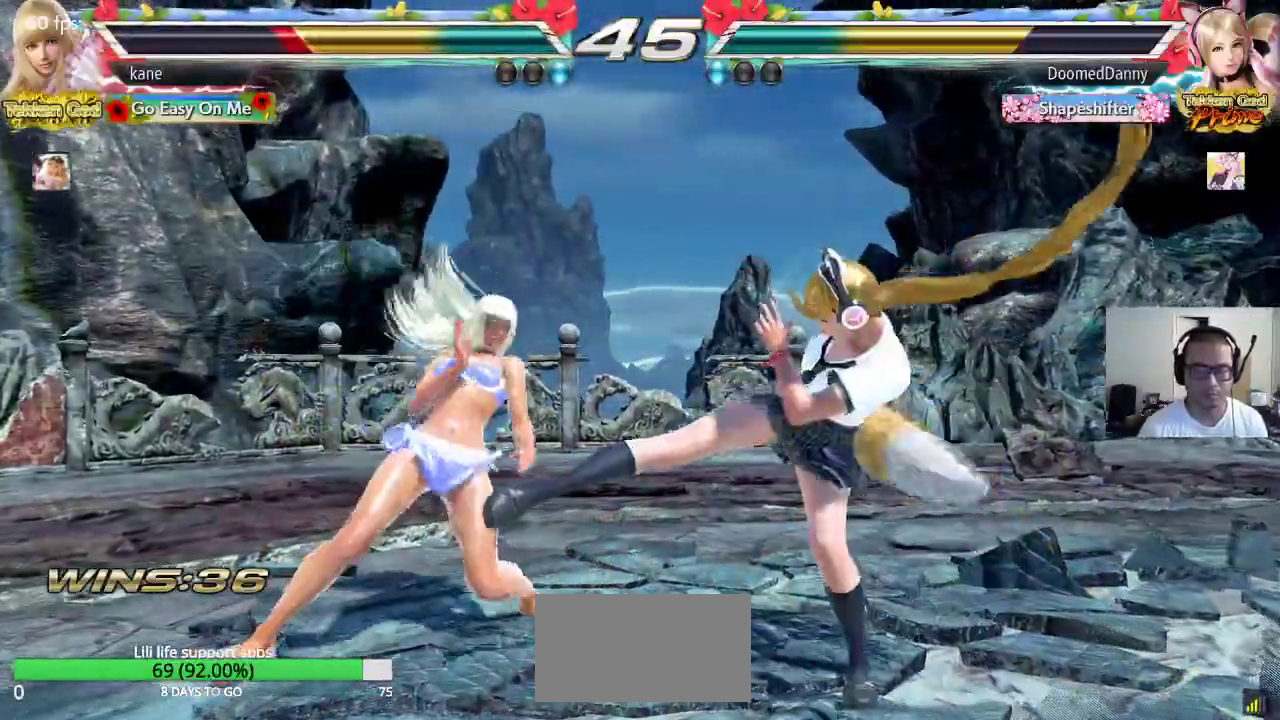
{"buttons": [], "left_stick": "left", "events": [[33, "left_stick", "left"], [183, "left_stick", "center"], [267, "left_stick", "right"], [450, "left_stick", "left"]]}
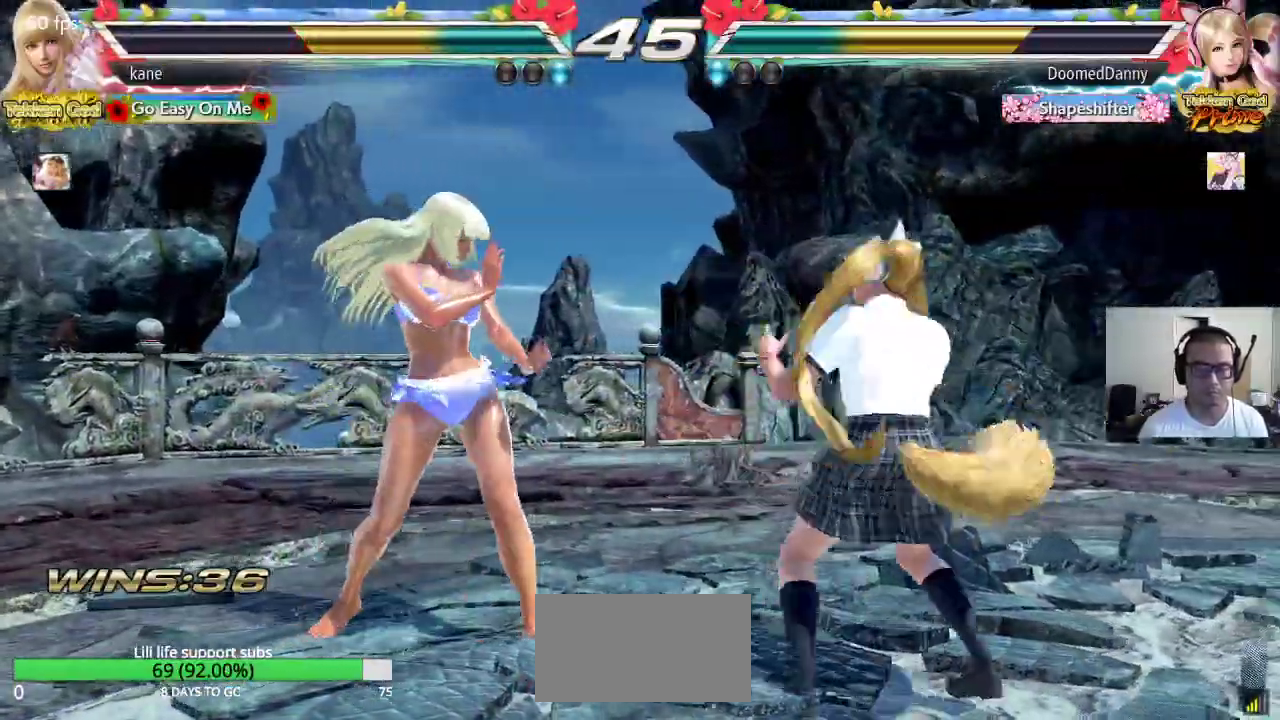
{"buttons": [], "left_stick": "center", "events": [[17, "left_stick", "center"], [83, "left_stick", "left"], [200, "left_stick", "right"], [233, "CIRCLE", "down"], [233, "CROSS", "down"], [283, "CIRCLE", "up"], [283, "CROSS", "up"], [300, "left_stick", "center"]]}
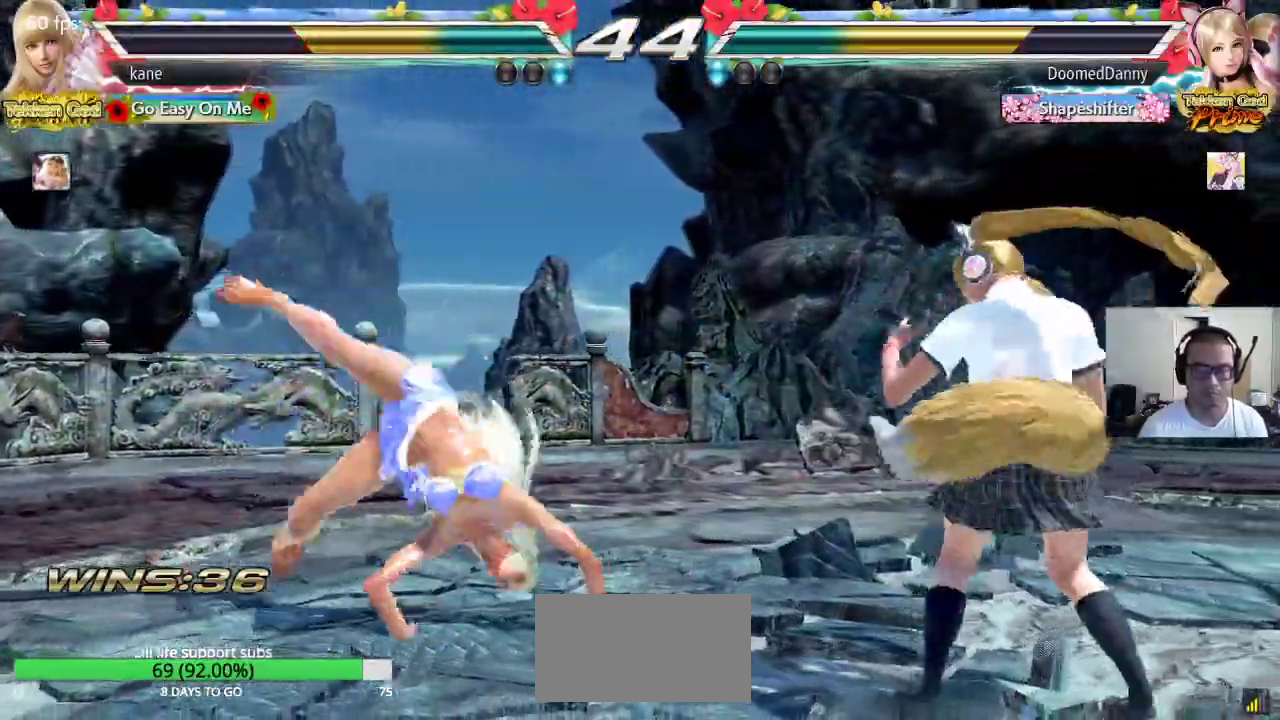
{"buttons": [], "left_stick": "down-left", "events": [[433, "left_stick", "left"], [483, "left_stick", "down-left"]]}
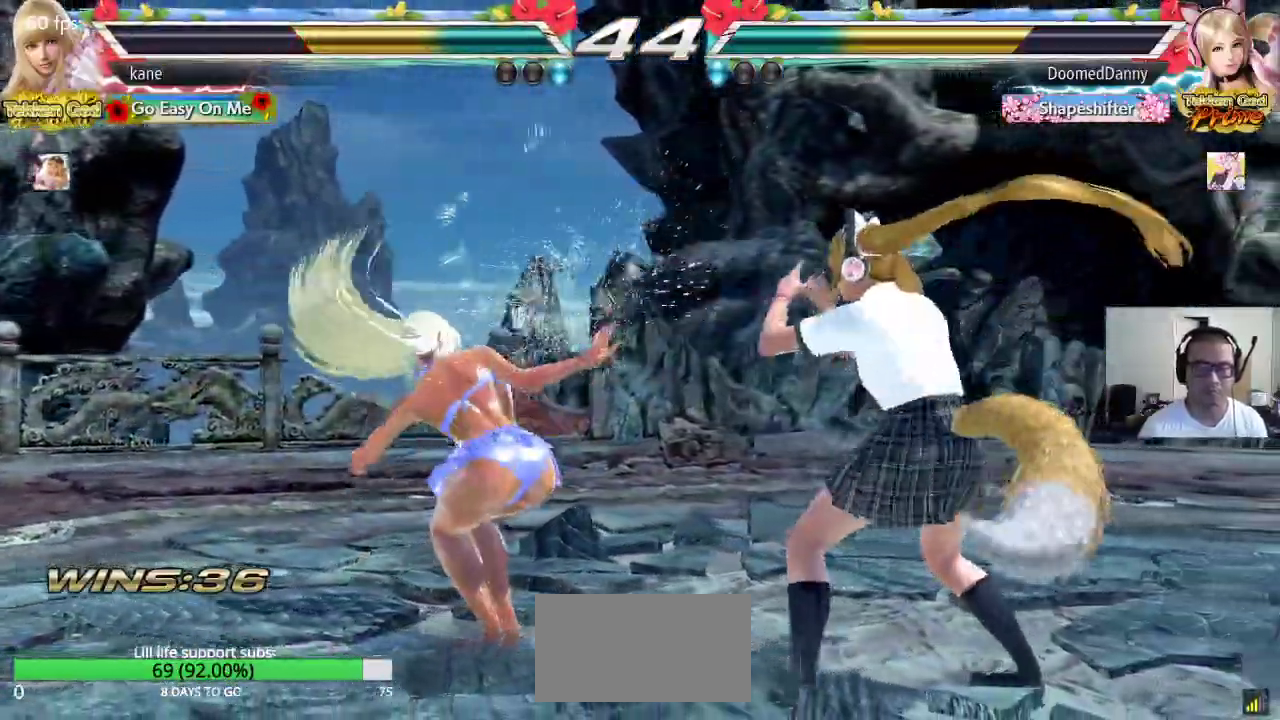
{"buttons": [], "left_stick": "left", "events": [[100, "left_stick", "left"]]}
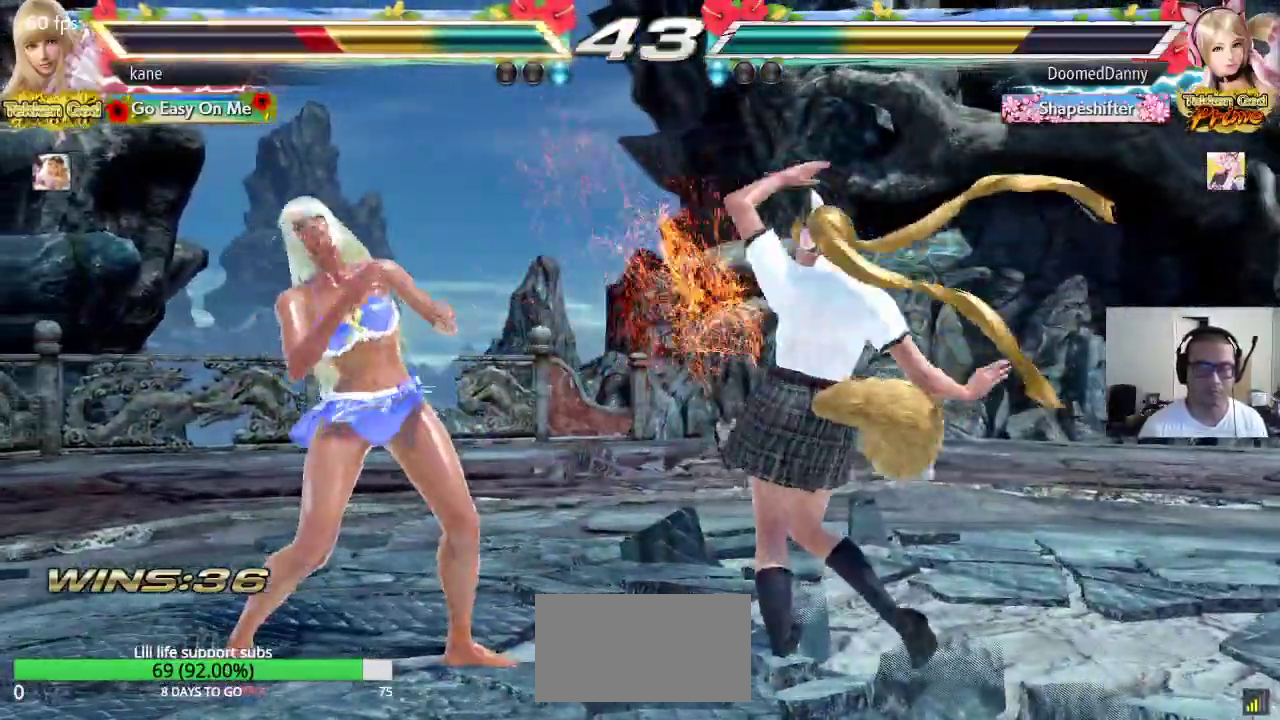
{"buttons": [], "left_stick": "center", "events": [[17, "left_stick", "center"], [83, "left_stick", "left"], [183, "left_stick", "center"], [233, "left_stick", "left"], [467, "left_stick", "center"]]}
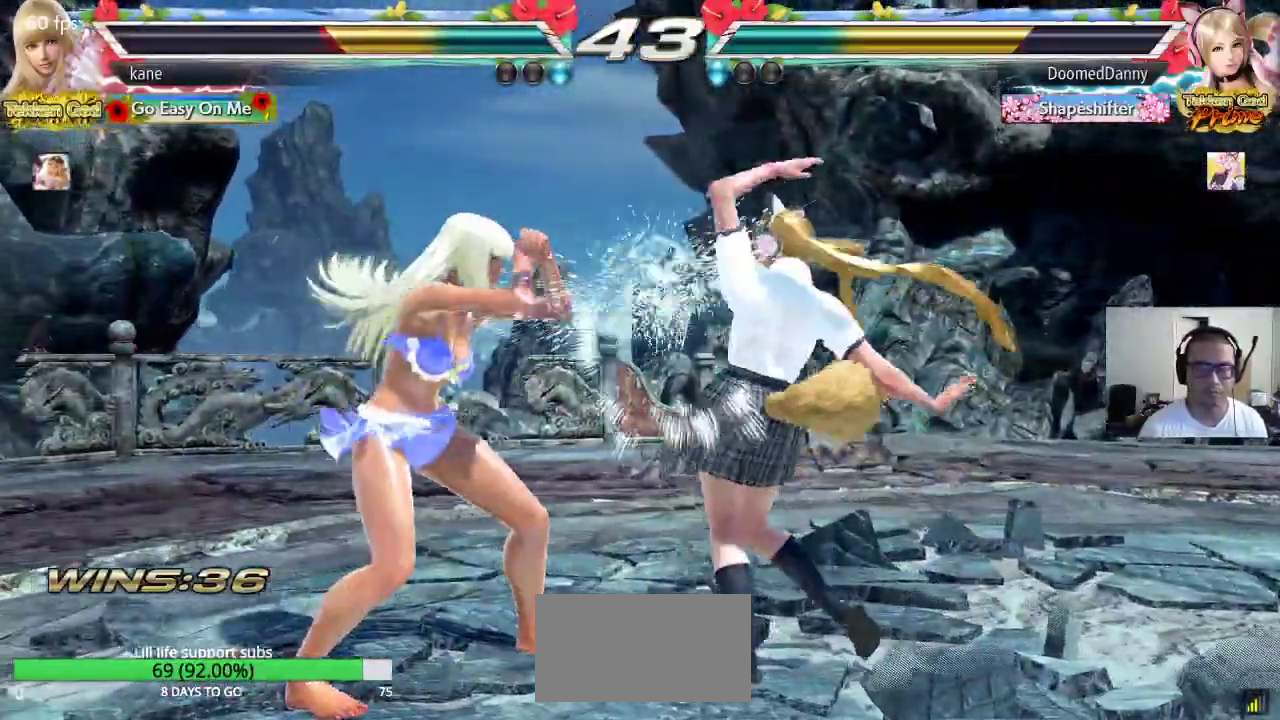
{"buttons": [], "left_stick": "center", "events": [[33, "SQUARE", "down"], [133, "TRIANGLE", "down"], [150, "SQUARE", "up"], [317, "TRIANGLE", "up"]]}
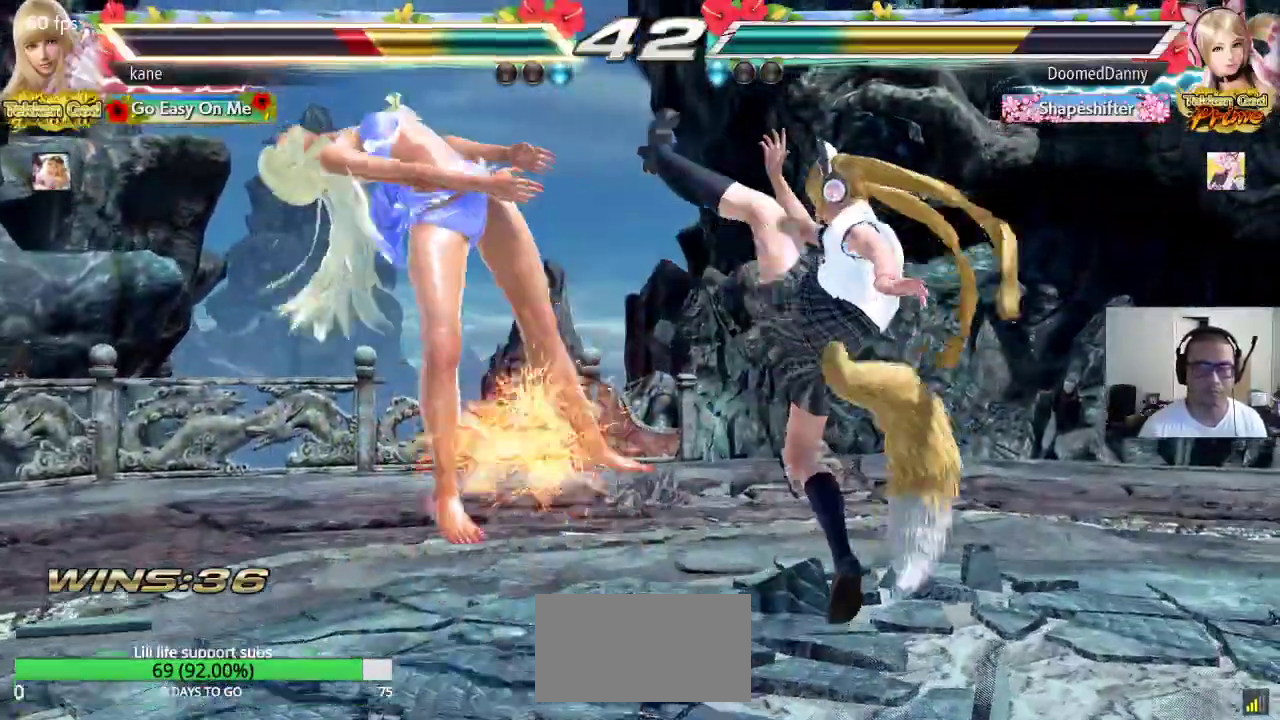
{"buttons": ["SQUARE"], "left_stick": "center", "events": [[483, "SQUARE", "down"]]}
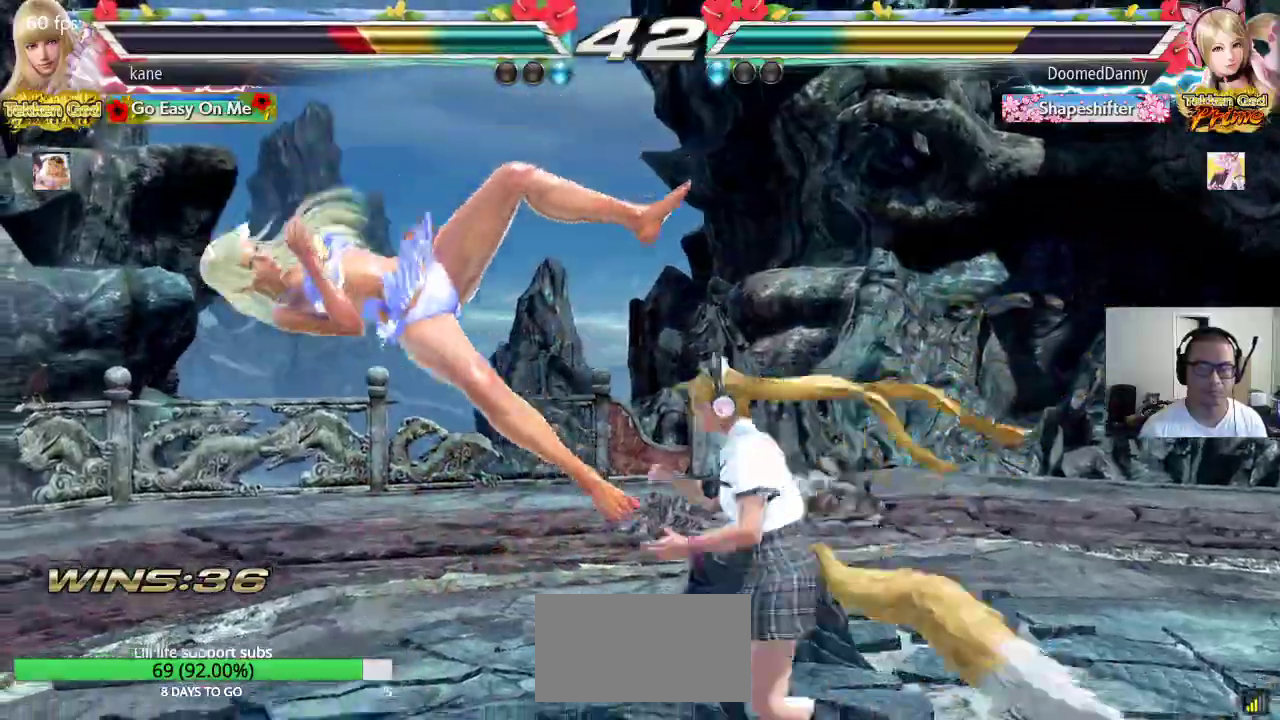
{"buttons": [], "left_stick": "center", "events": [[33, "TRIANGLE", "down"], [50, "SQUARE", "up"], [117, "TRIANGLE", "up"], [133, "SQUARE", "down"], [200, "TRIANGLE", "down"], [217, "SQUARE", "up"], [367, "TRIANGLE", "up"]]}
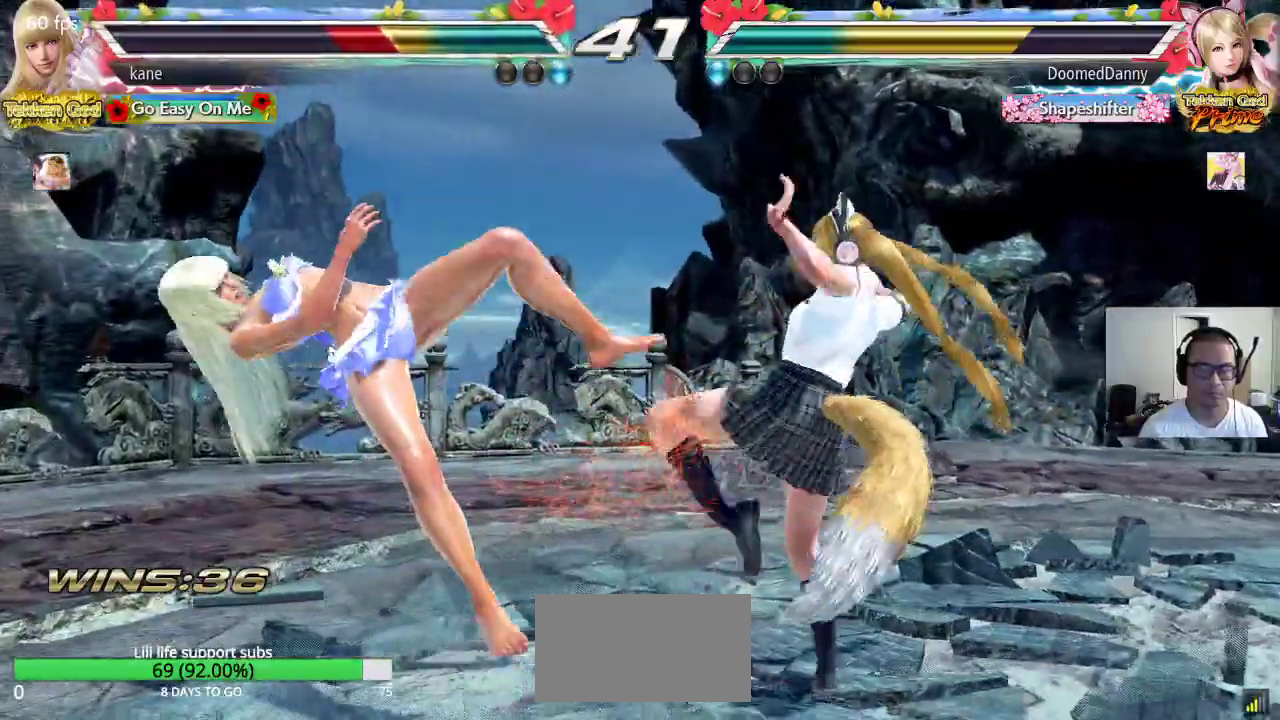
{"buttons": [], "left_stick": "center", "events": [[83, "SQUARE", "down"], [150, "SQUARE", "up"], [150, "TRIANGLE", "down"], [233, "TRIANGLE", "up"], [250, "SQUARE", "down"], [300, "TRIANGLE", "down"], [333, "SQUARE", "up"], [467, "TRIANGLE", "up"]]}
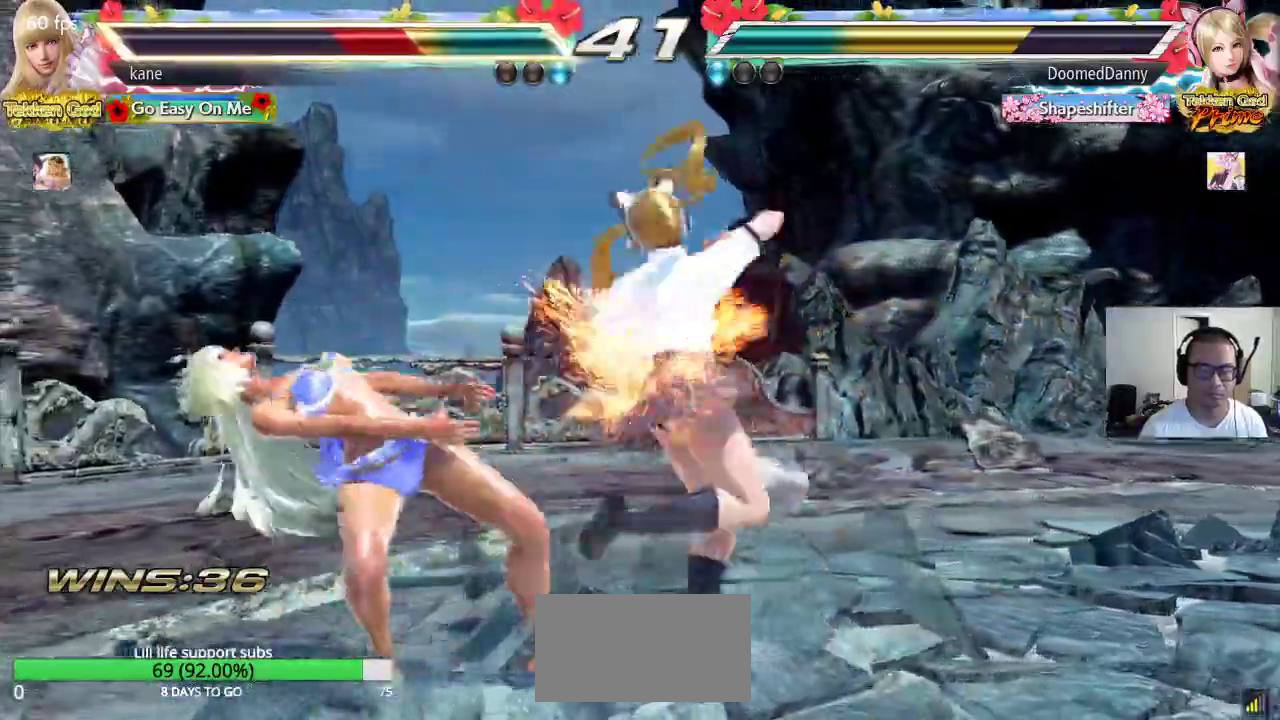
{"buttons": ["SQUARE"], "left_stick": "center", "events": [[300, "SQUARE", "down"], [367, "SQUARE", "up"], [383, "TRIANGLE", "down"], [450, "TRIANGLE", "up"], [467, "SQUARE", "down"]]}
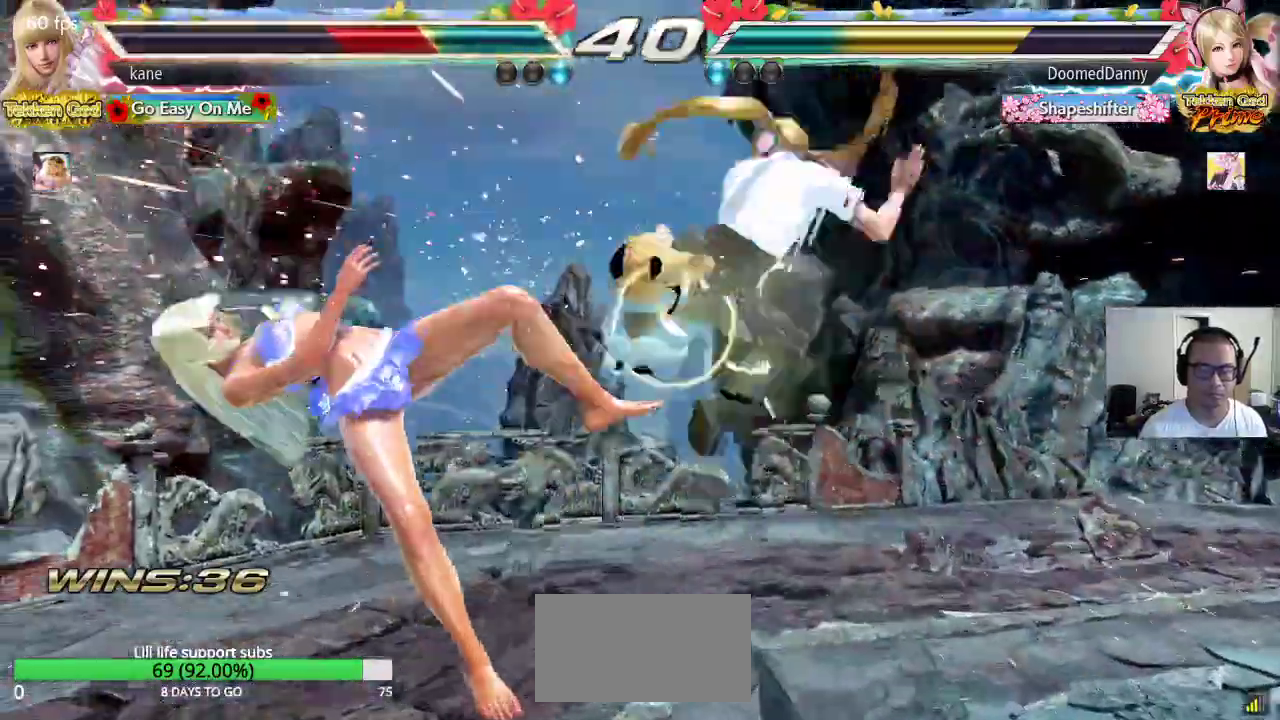
{"buttons": [], "left_stick": "center", "events": [[33, "TRIANGLE", "down"], [50, "SQUARE", "up"], [117, "TRIANGLE", "up"], [150, "SQUARE", "down"], [200, "TRIANGLE", "down"], [217, "SQUARE", "up"], [300, "TRIANGLE", "up"], [317, "SQUARE", "down"], [383, "TRIANGLE", "down"], [400, "SQUARE", "up"], [500, "TRIANGLE", "up"]]}
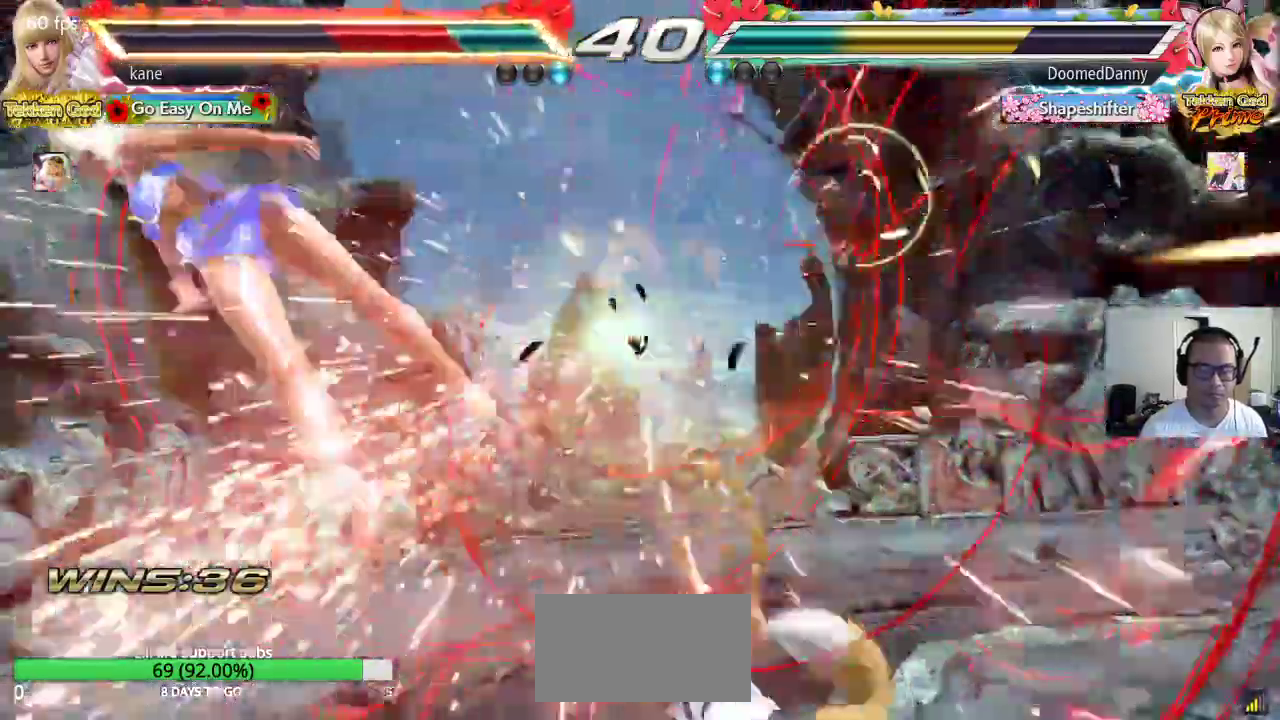
{"buttons": ["TRIANGLE"], "left_stick": "center", "events": [[383, "SQUARE", "down"], [433, "SQUARE", "up"], [467, "TRIANGLE", "down"]]}
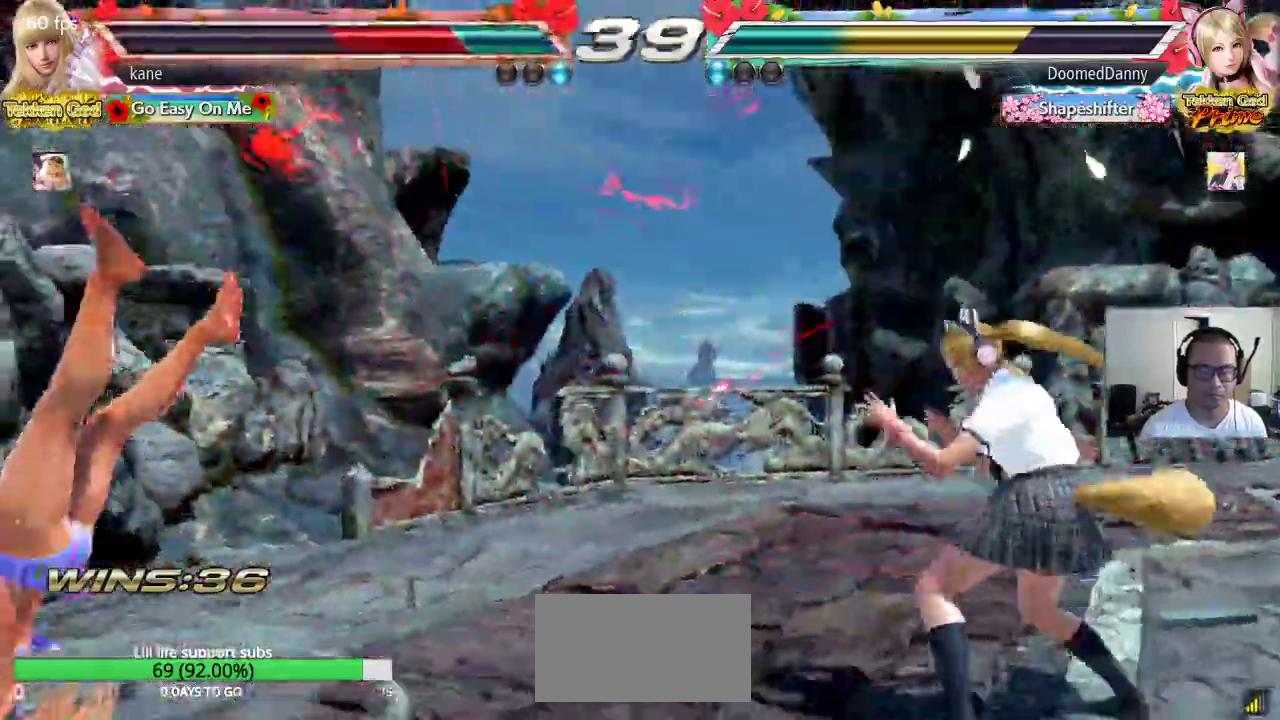
{"buttons": ["TRIANGLE"], "left_stick": "center", "events": [[17, "TRIANGLE", "up"], [50, "SQUARE", "down"], [117, "SQUARE", "up"], [117, "TRIANGLE", "down"], [200, "TRIANGLE", "up"], [217, "SQUARE", "down"], [283, "SQUARE", "up"], [283, "TRIANGLE", "down"], [367, "SQUARE", "down"], [367, "TRIANGLE", "up"], [450, "SQUARE", "up"], [450, "TRIANGLE", "down"]]}
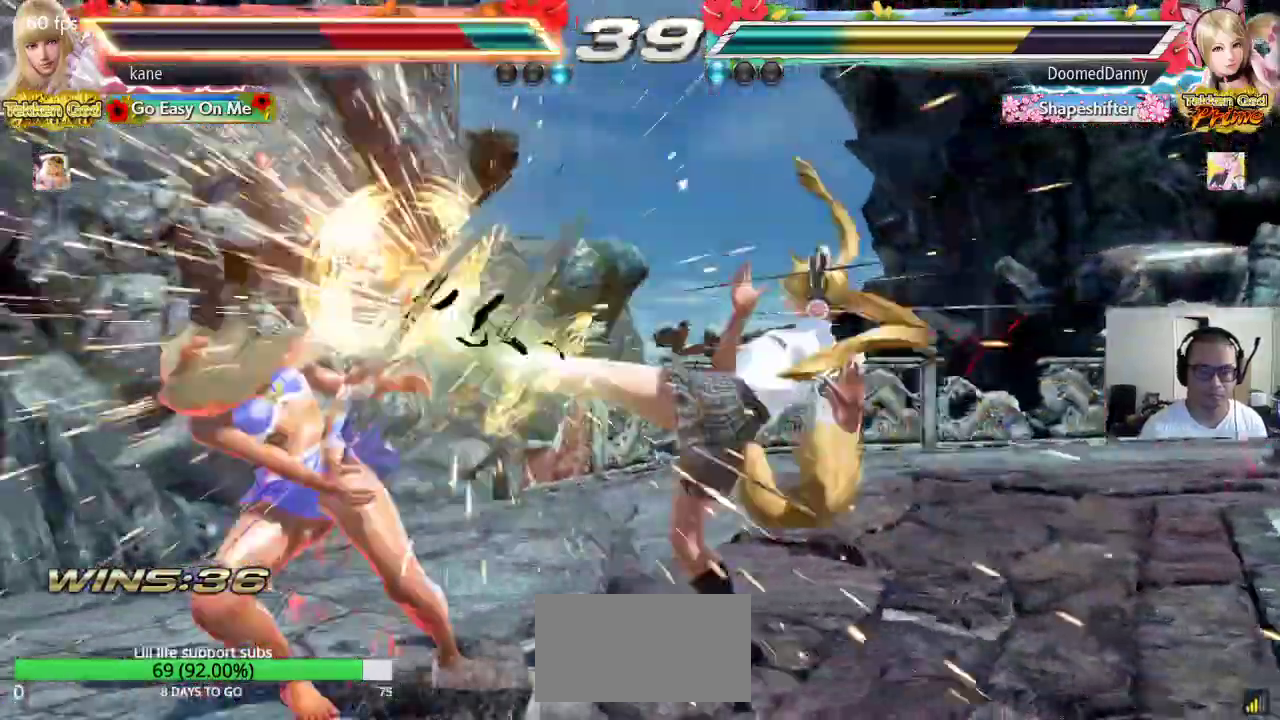
{"buttons": [], "left_stick": "center", "events": [[33, "SQUARE", "down"], [33, "TRIANGLE", "up"], [117, "TRIANGLE", "down"], [150, "SQUARE", "up"], [200, "TRIANGLE", "up"]]}
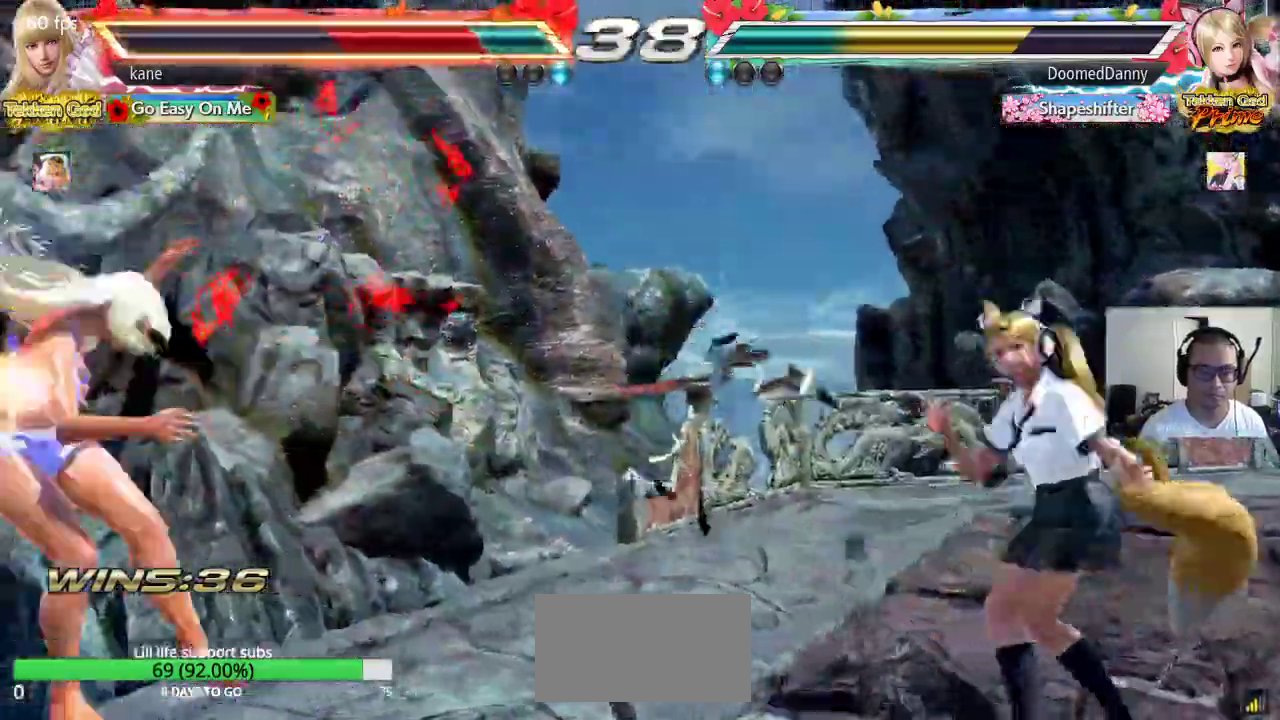
{"buttons": [], "left_stick": "center", "events": []}